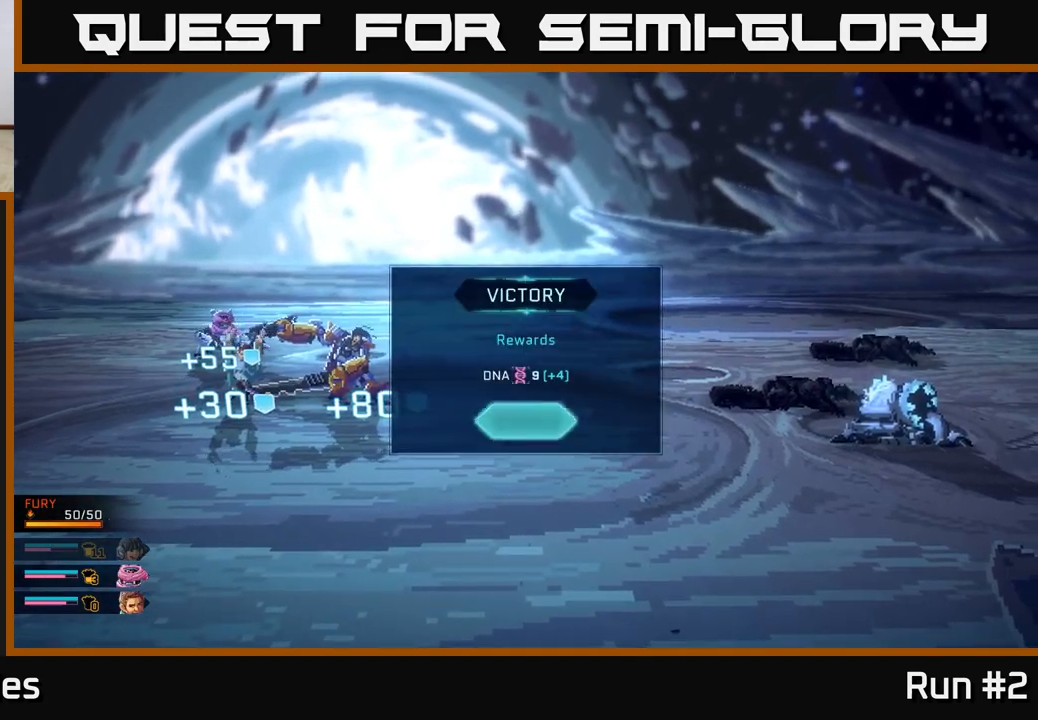
Gameplay with a controller (Xbox layout); each line is a JSON object with the inputs held at the frame after it. "events" lists button and stick changes between this image and that frame as [ms after this image, input, new state], when the widget could be followed in between.
{"buttons": [], "left_stick": "center", "right_stick": "center", "events": [[33, "A", "down"], [100, "A", "up"]]}
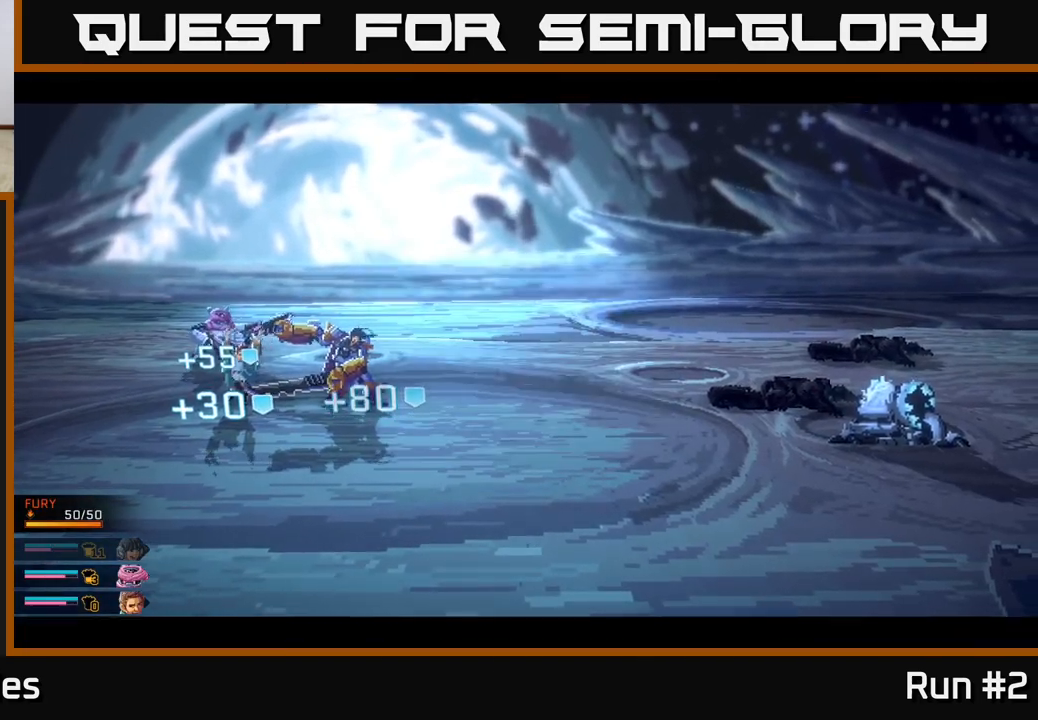
{"buttons": [], "left_stick": "center", "right_stick": "center", "events": []}
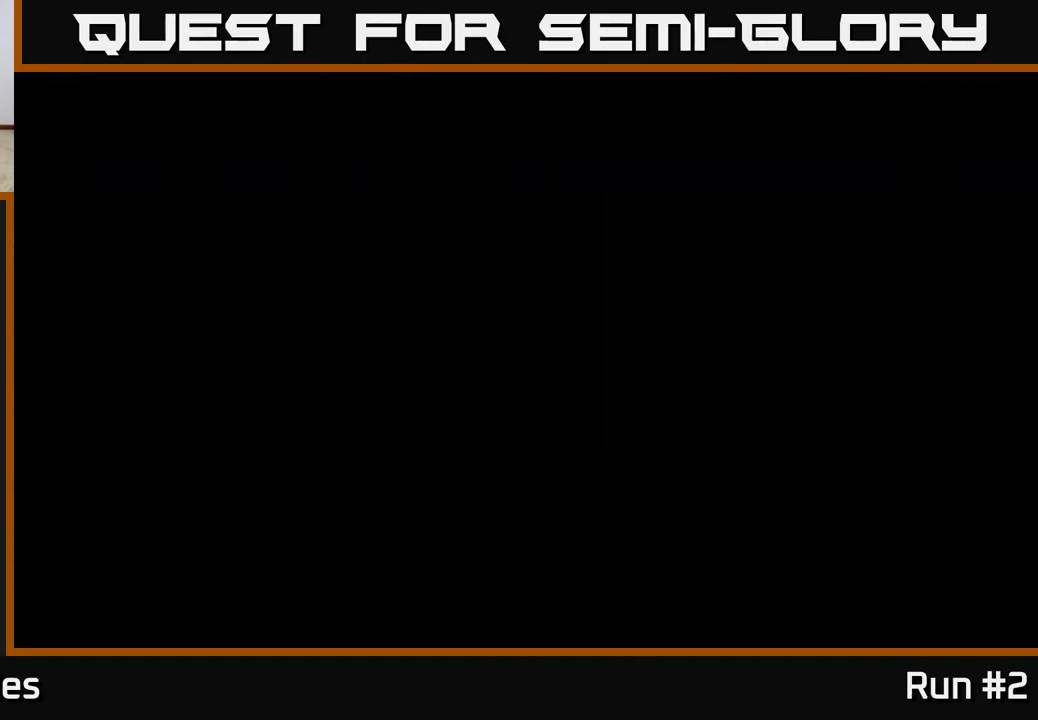
{"buttons": [], "left_stick": "center", "right_stick": "center", "events": []}
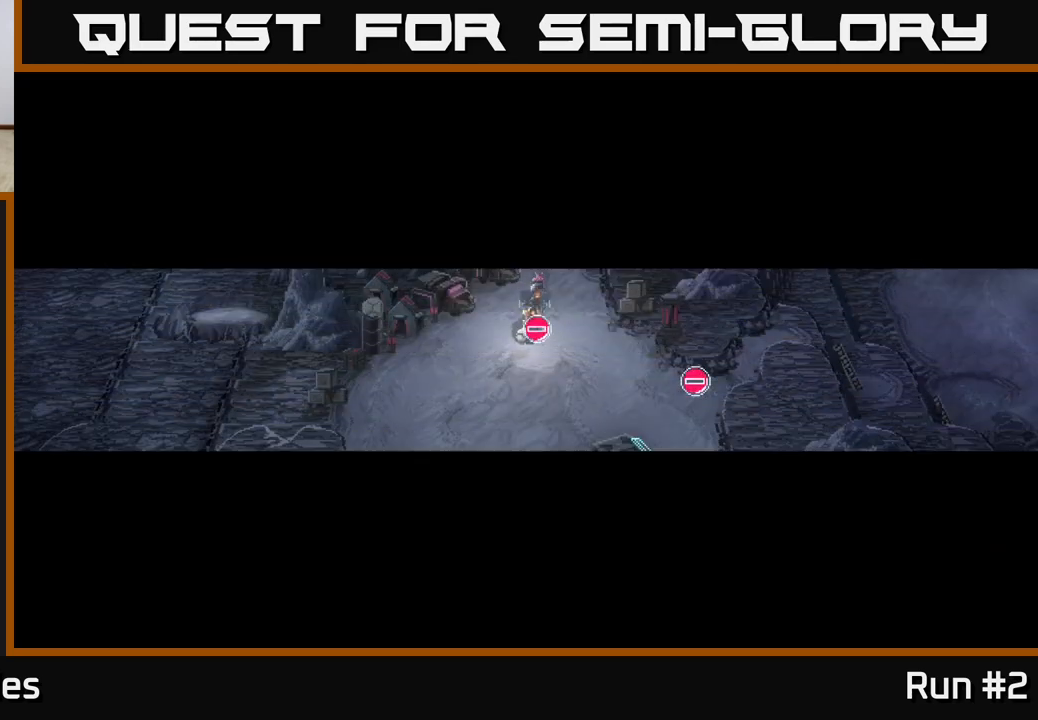
{"buttons": [], "left_stick": "center", "right_stick": "center", "events": []}
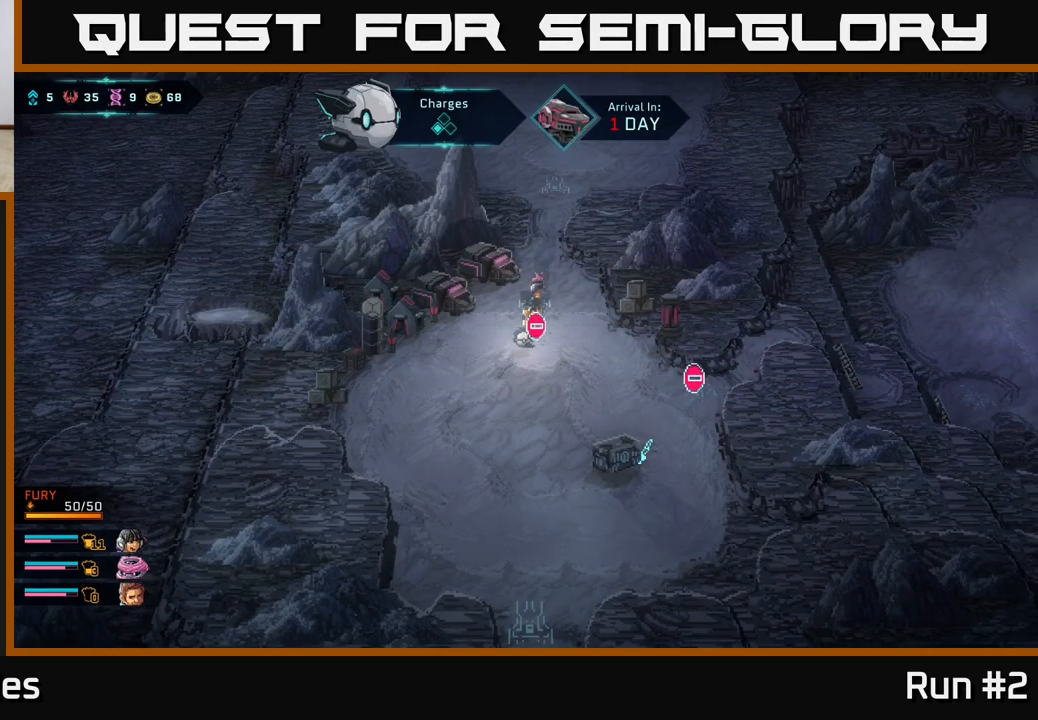
{"buttons": [], "left_stick": "down", "right_stick": "center", "events": [[100, "left_stick", "down"]]}
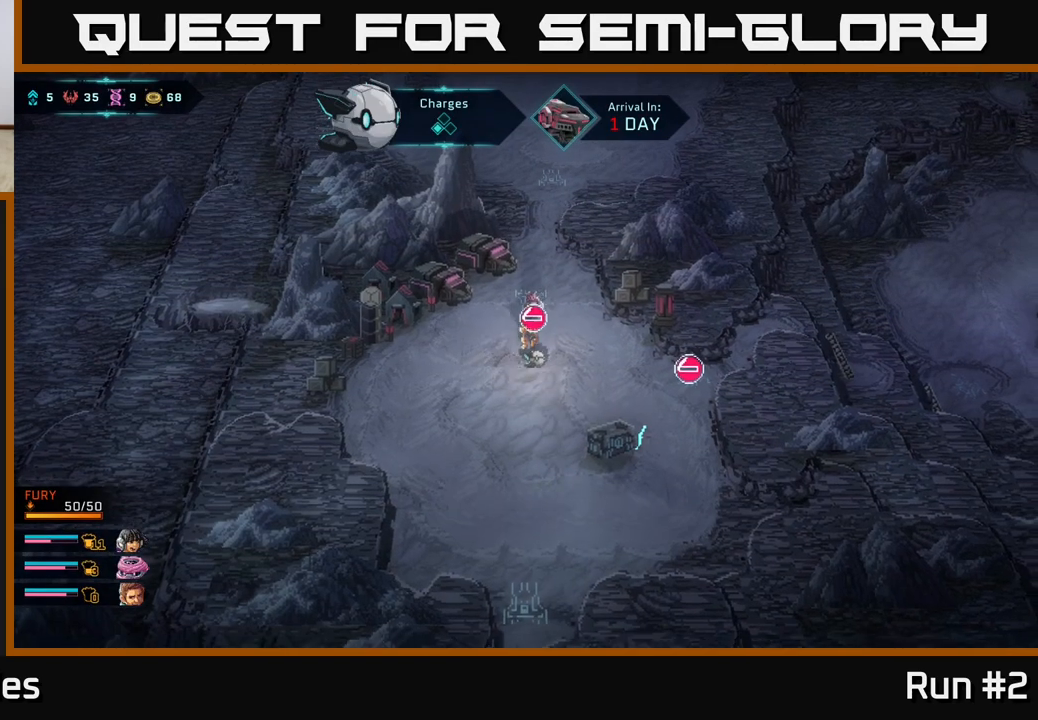
{"buttons": [], "left_stick": "down-right", "right_stick": "center", "events": [[117, "left_stick", "down-right"]]}
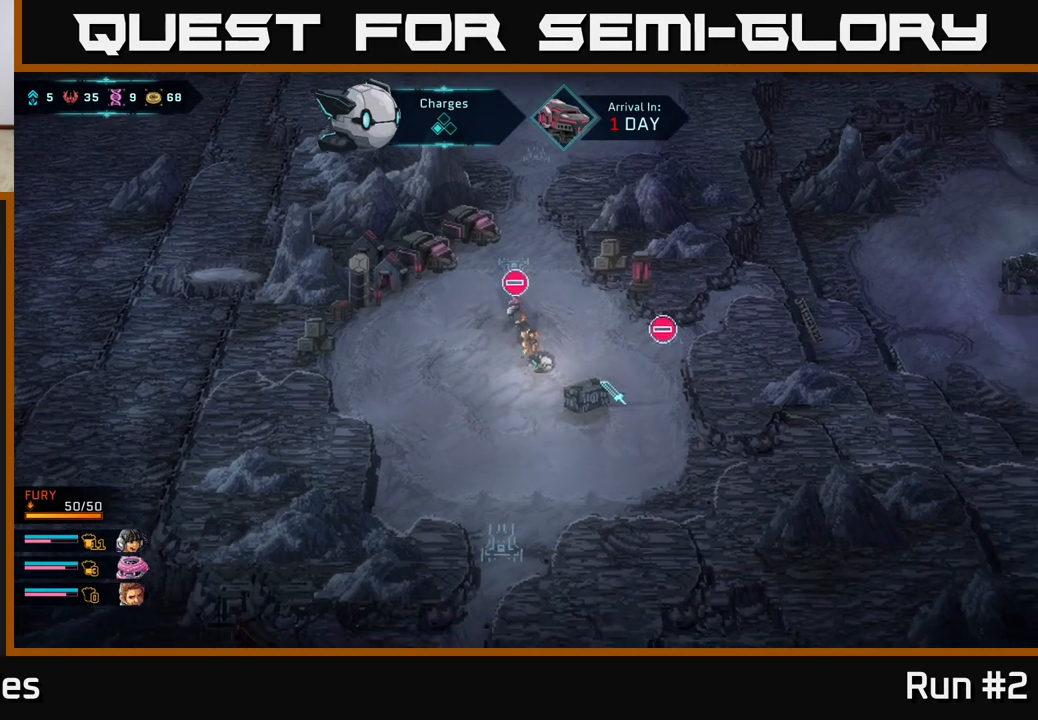
{"buttons": [], "left_stick": "center", "right_stick": "center", "events": [[250, "A", "down"], [283, "left_stick", "center"], [367, "A", "up"]]}
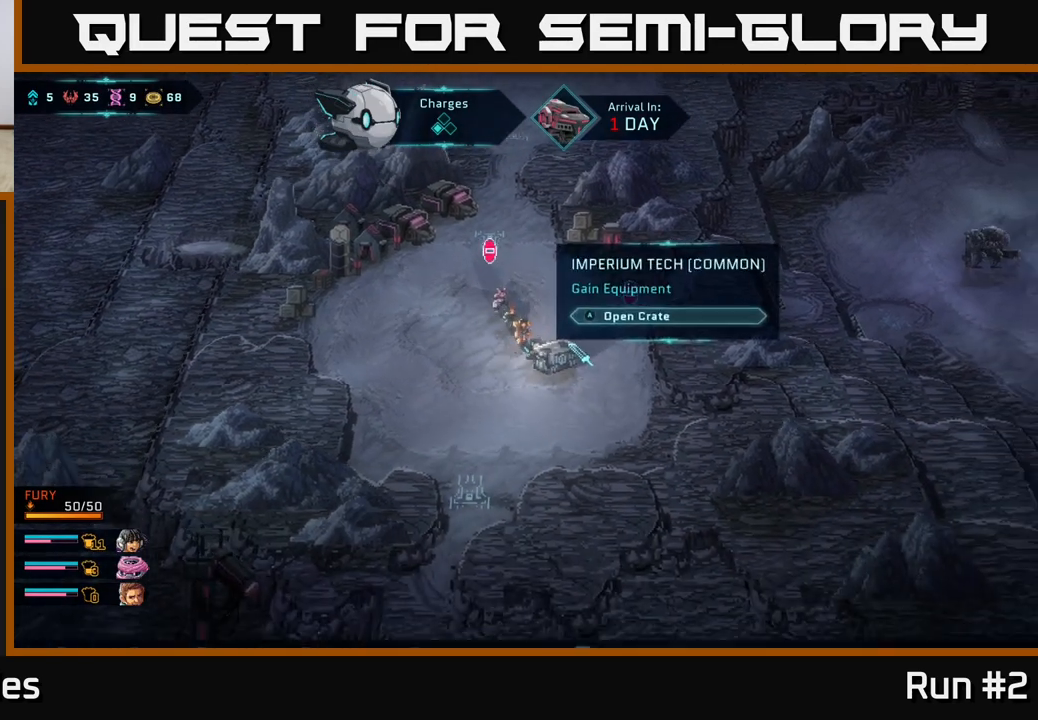
{"buttons": [], "left_stick": "center", "right_stick": "center", "events": []}
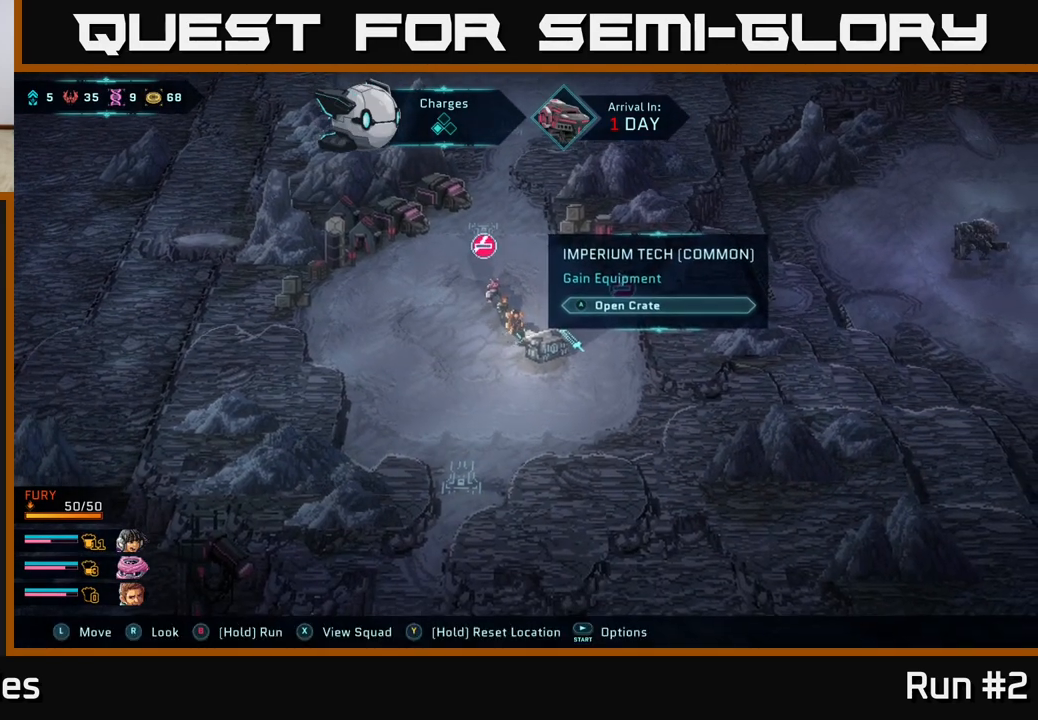
{"buttons": [], "left_stick": "center", "right_stick": "center", "events": [[117, "A", "down"], [200, "A", "up"]]}
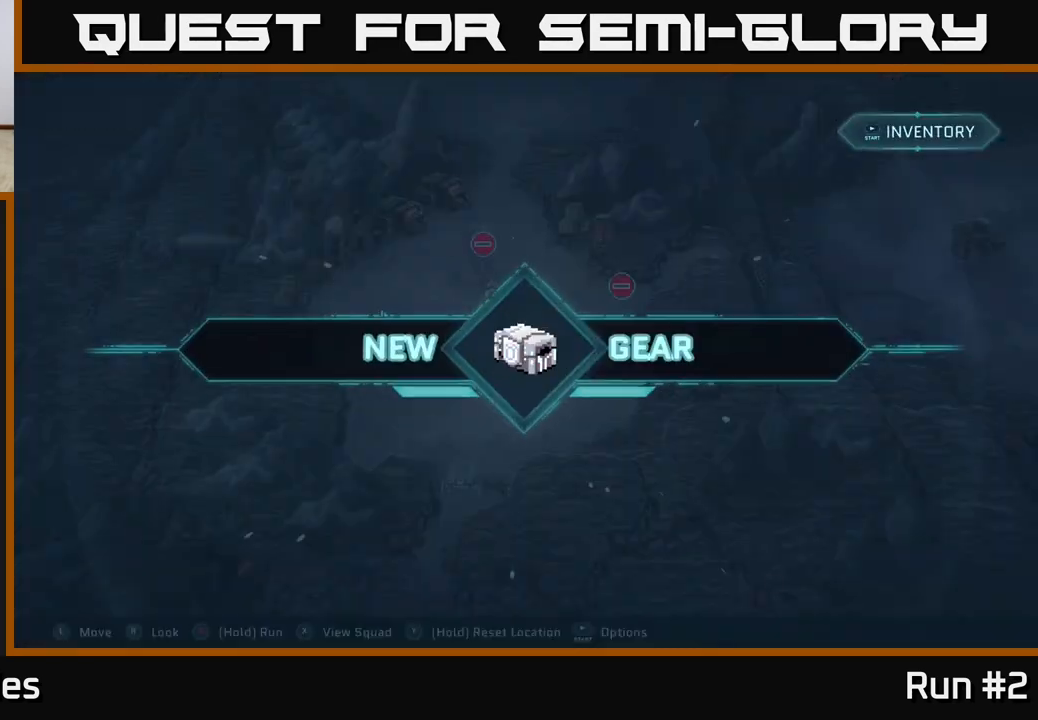
{"buttons": [], "left_stick": "center", "right_stick": "center", "events": []}
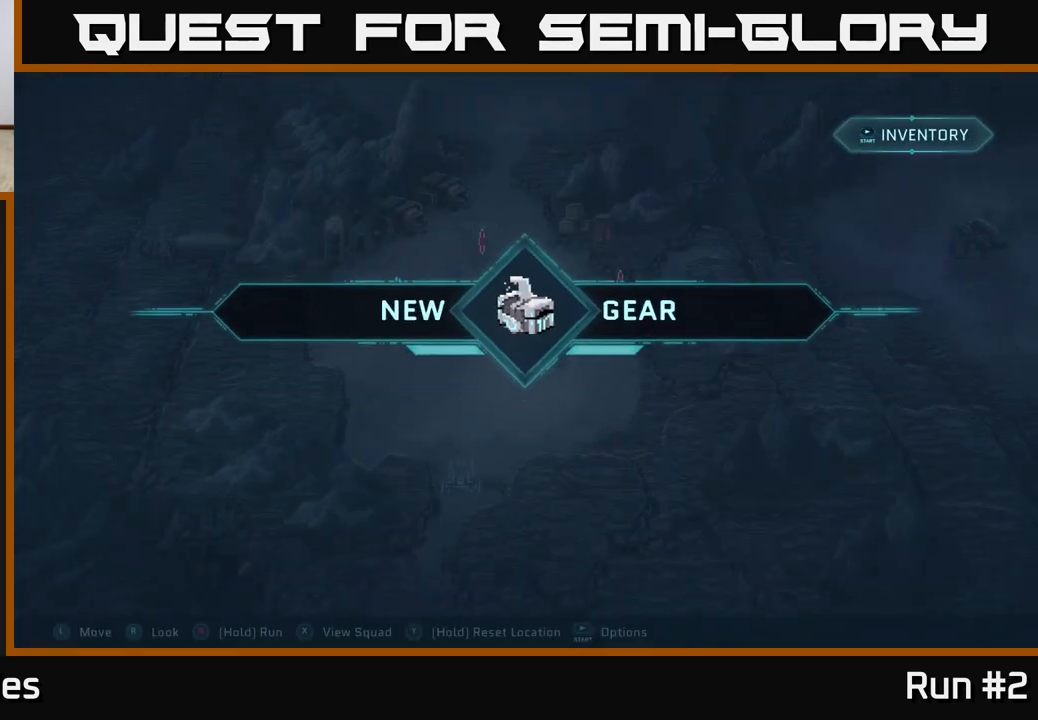
{"buttons": [], "left_stick": "center", "right_stick": "center", "events": []}
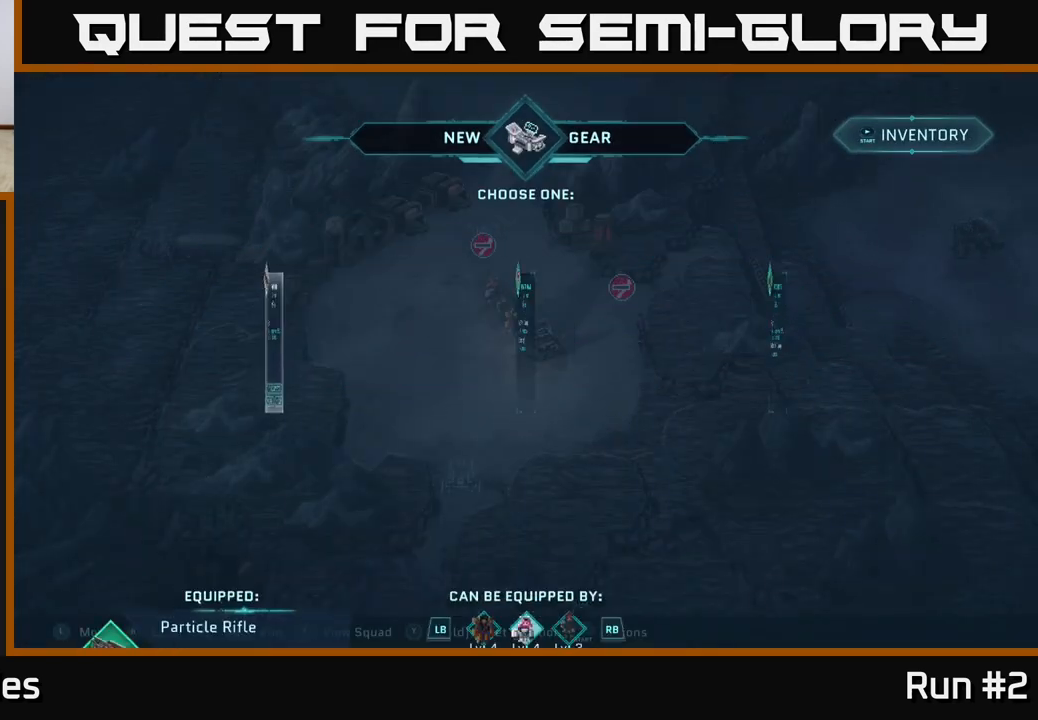
{"buttons": [], "left_stick": "center", "right_stick": "center", "events": []}
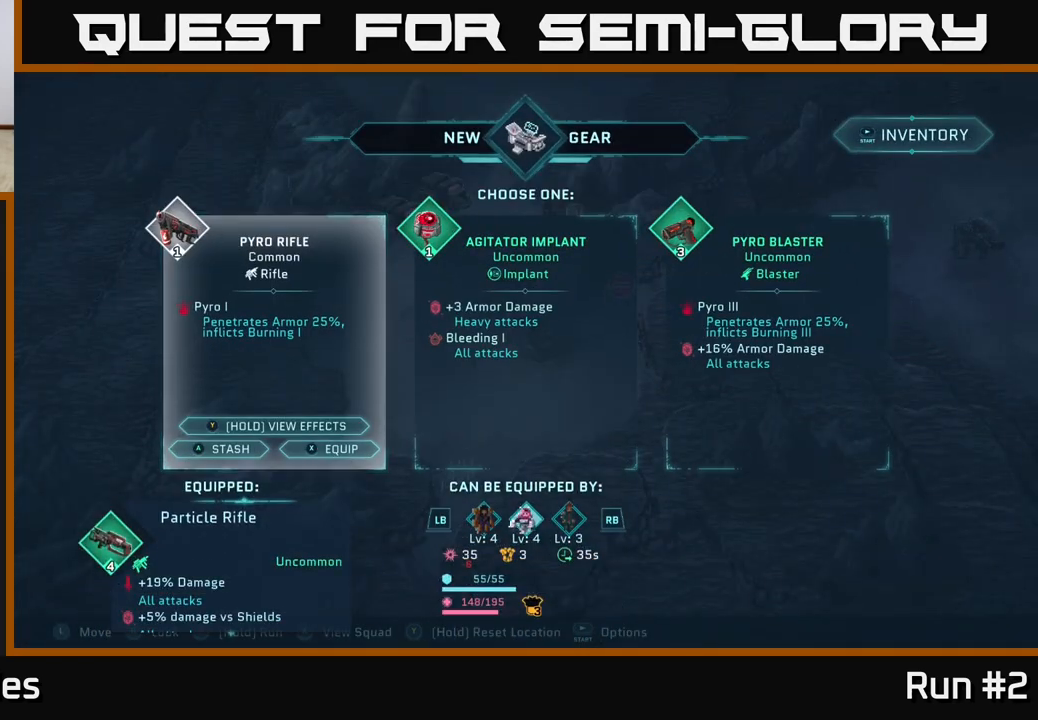
{"buttons": [], "left_stick": "center", "right_stick": "center", "events": []}
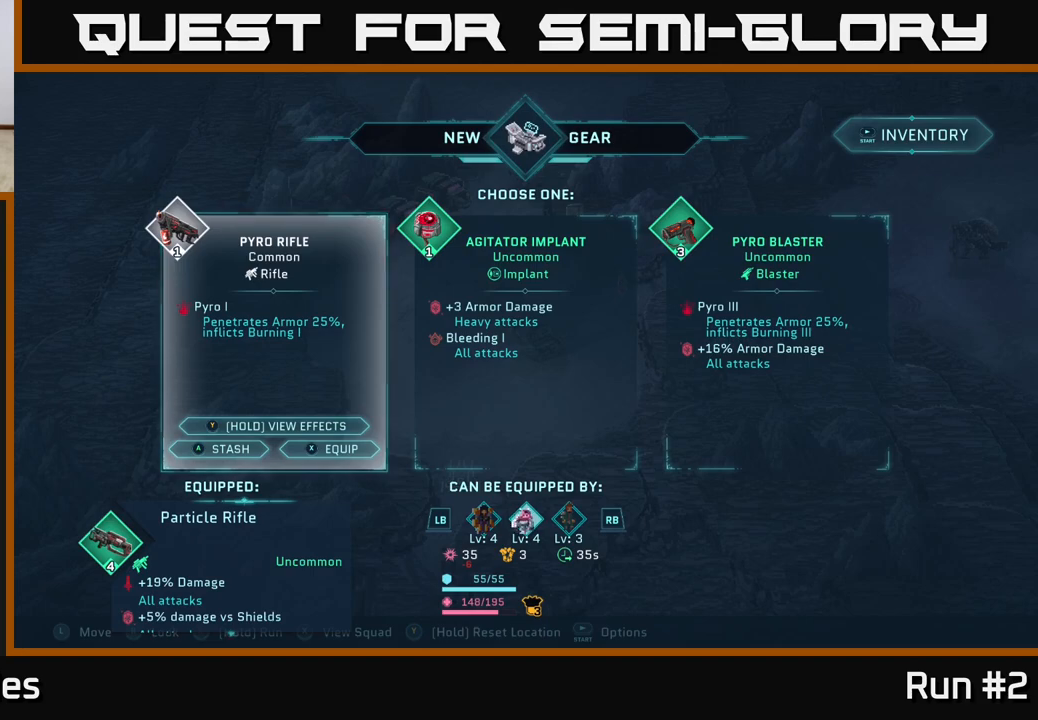
{"buttons": [], "left_stick": "center", "right_stick": "center", "events": []}
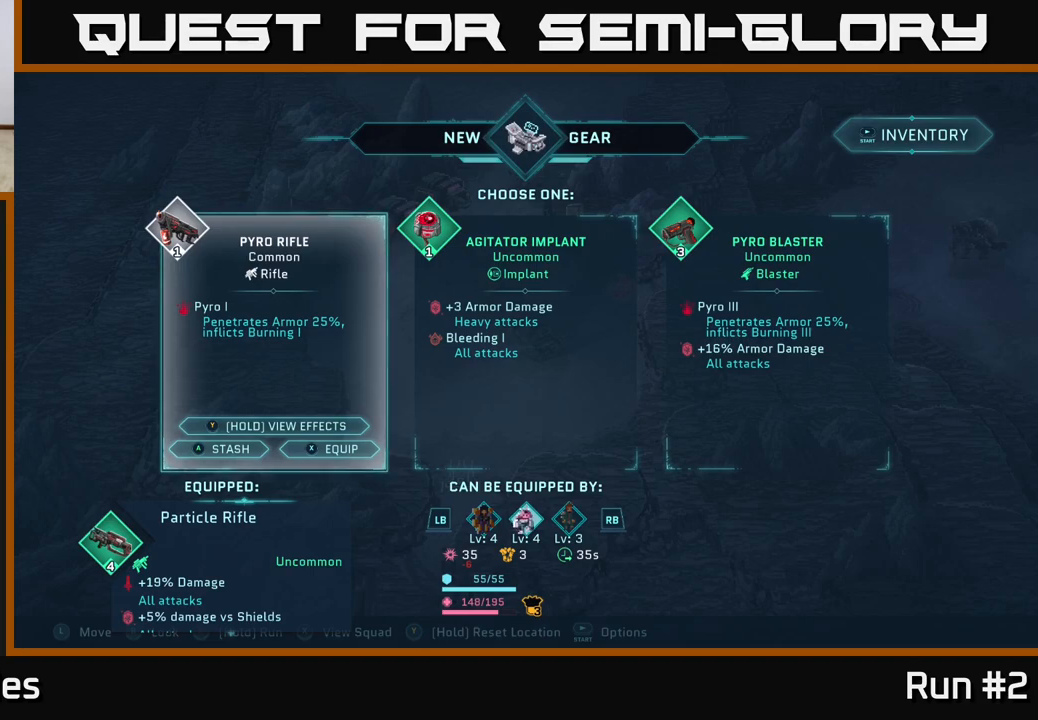
{"buttons": [], "left_stick": "center", "right_stick": "center", "events": []}
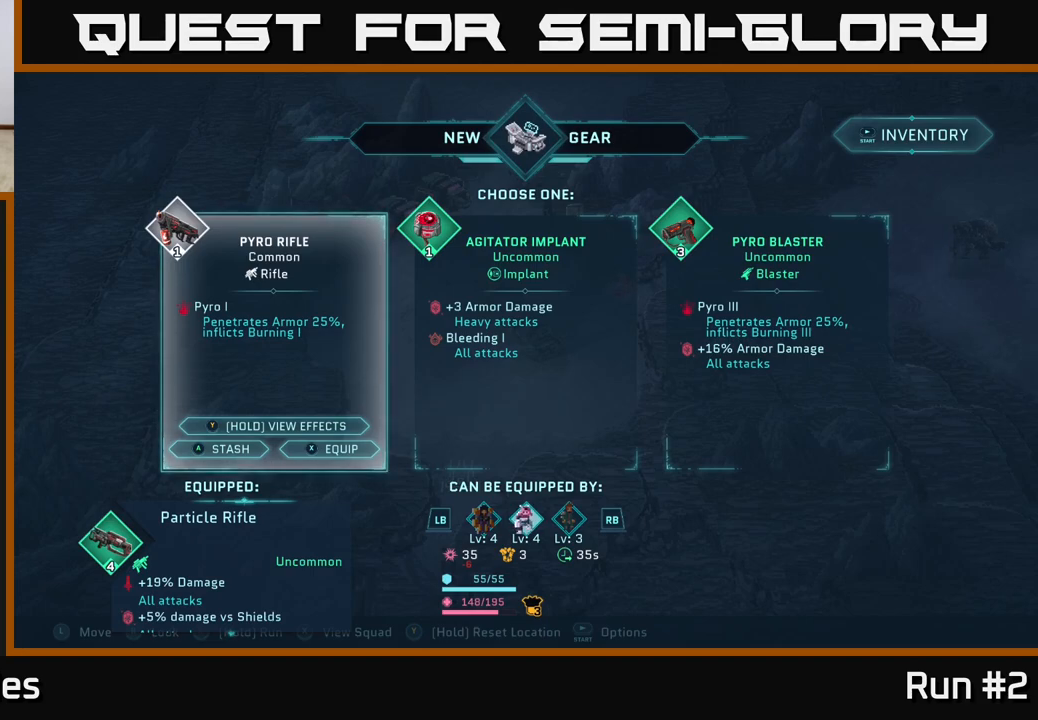
{"buttons": [], "left_stick": "right", "right_stick": "center", "events": [[350, "left_stick", "right"]]}
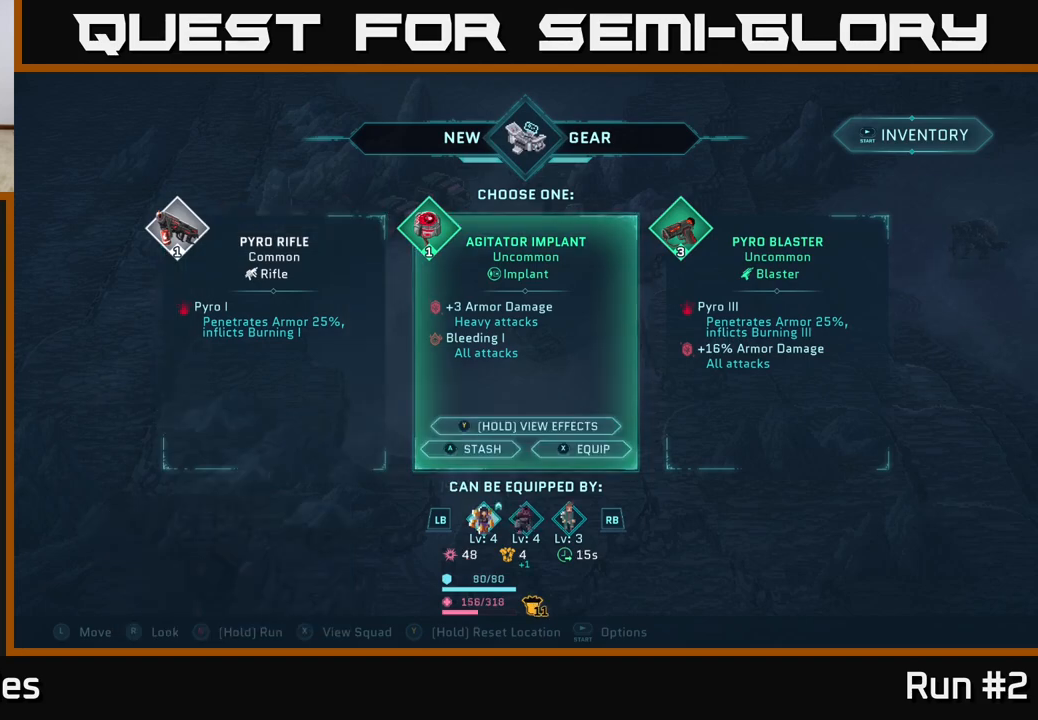
{"buttons": [], "left_stick": "center", "right_stick": "center", "events": [[17, "left_stick", "center"]]}
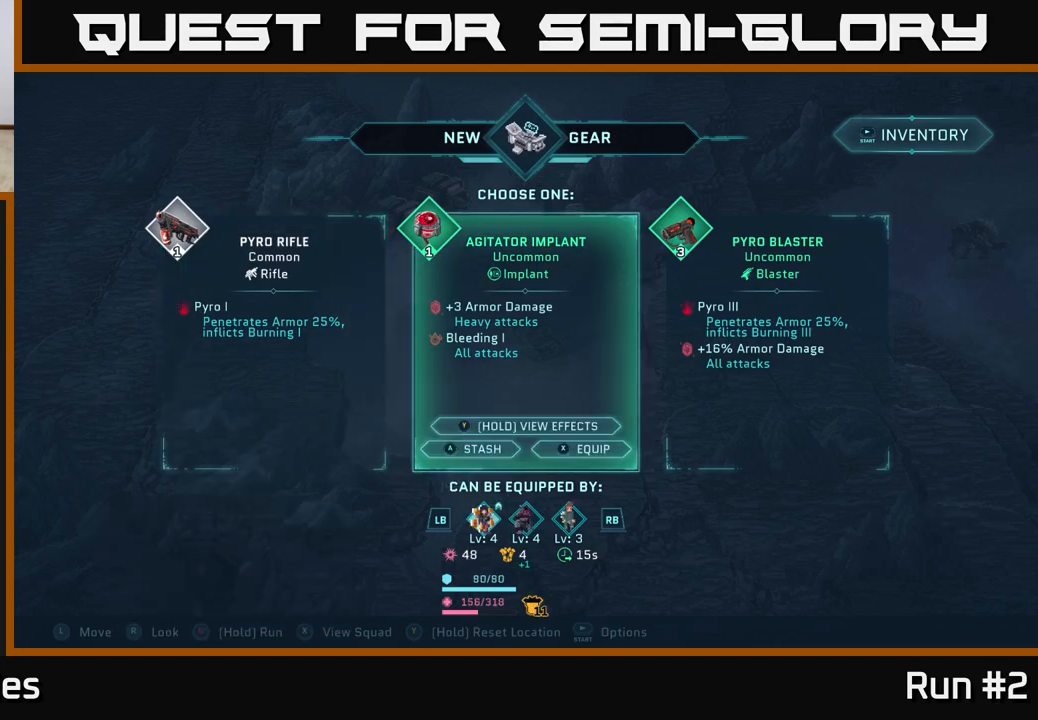
{"buttons": [], "left_stick": "center", "right_stick": "center", "events": []}
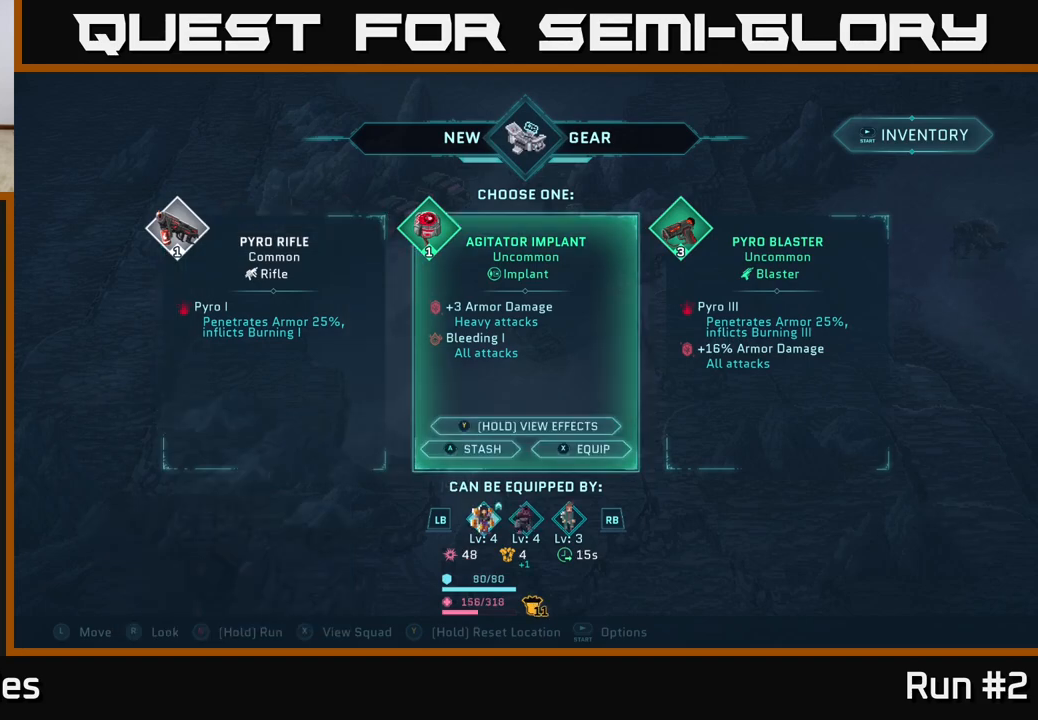
{"buttons": [], "left_stick": "center", "right_stick": "center", "events": []}
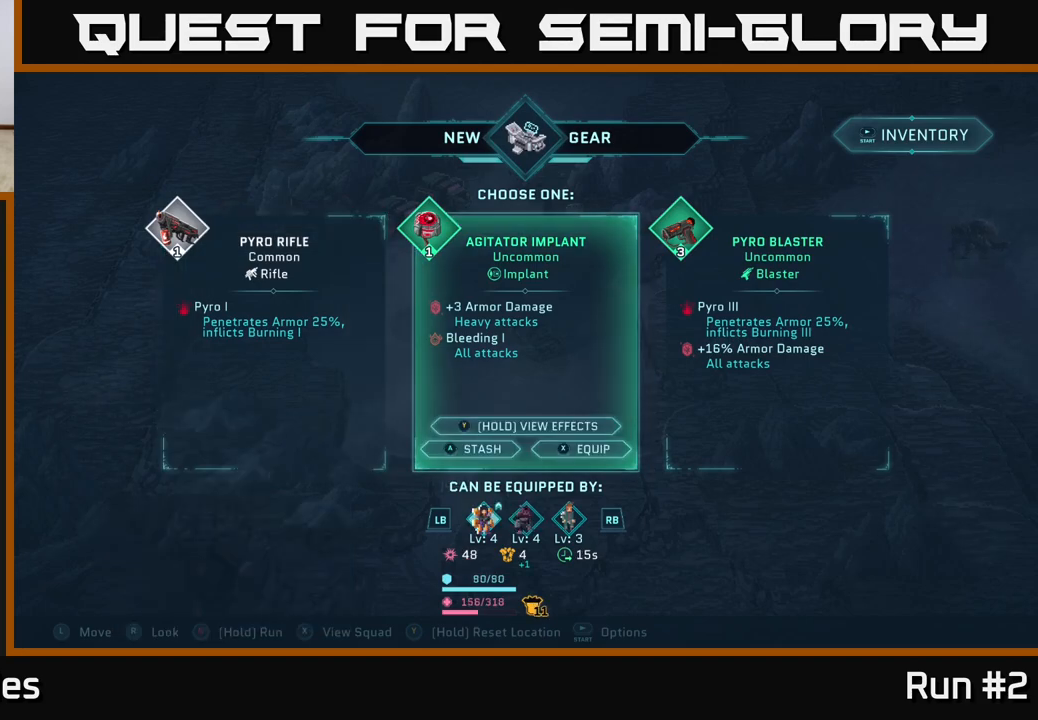
{"buttons": [], "left_stick": "center", "right_stick": "center", "events": []}
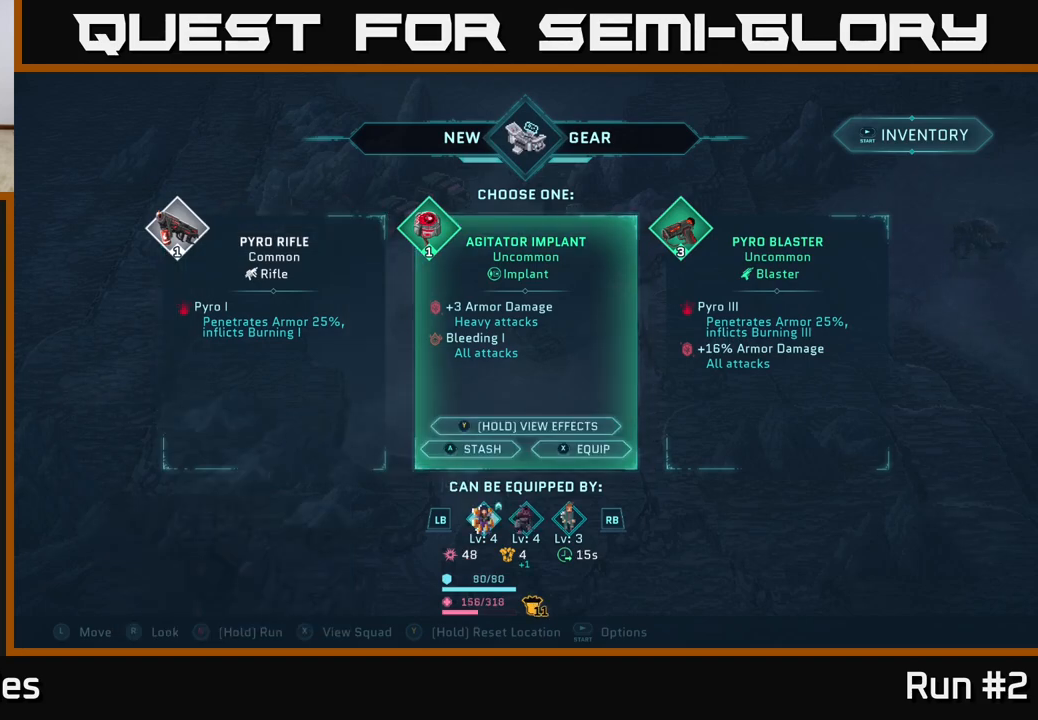
{"buttons": [], "left_stick": "center", "right_stick": "center", "events": []}
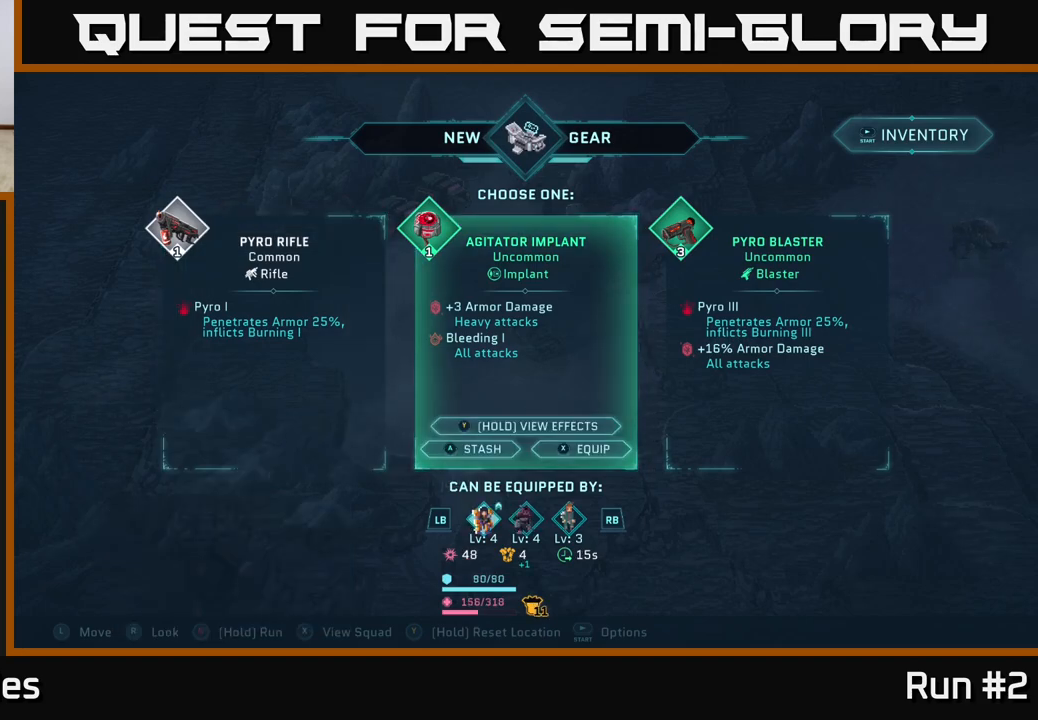
{"buttons": [], "left_stick": "center", "right_stick": "center", "events": []}
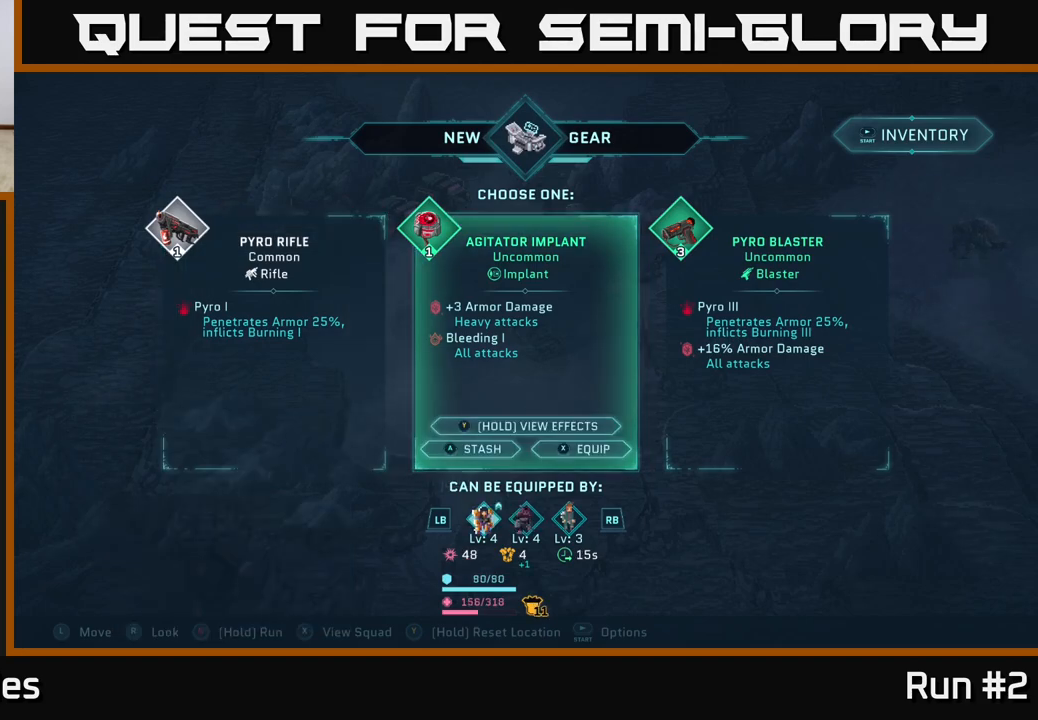
{"buttons": [], "left_stick": "center", "right_stick": "center", "events": []}
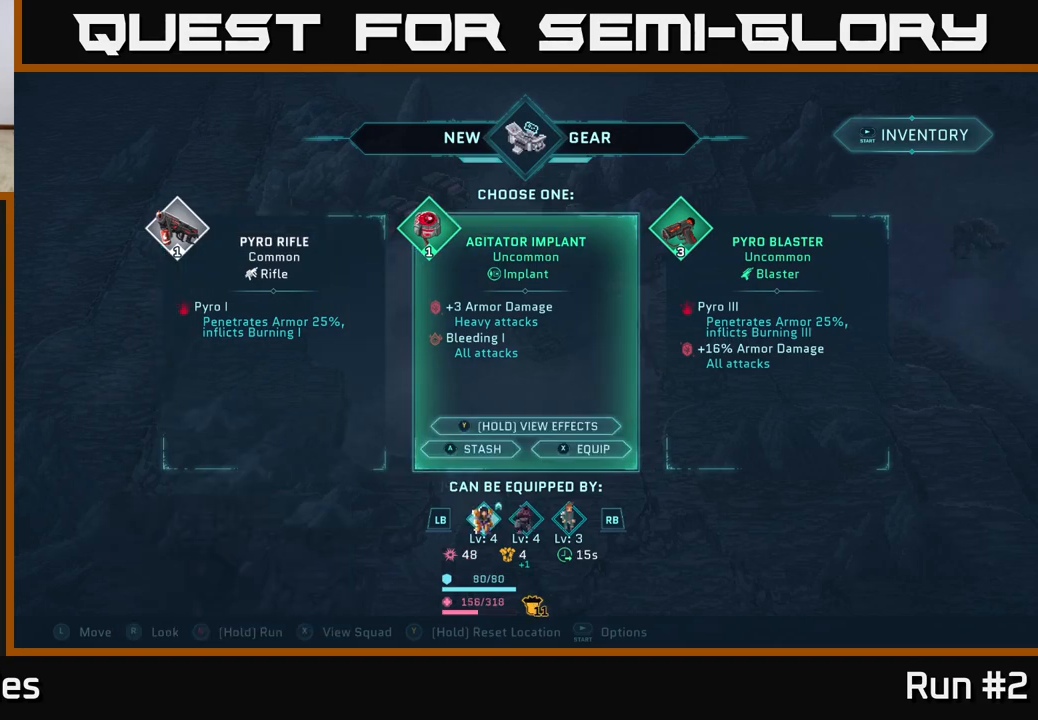
{"buttons": [], "left_stick": "center", "right_stick": "center", "events": []}
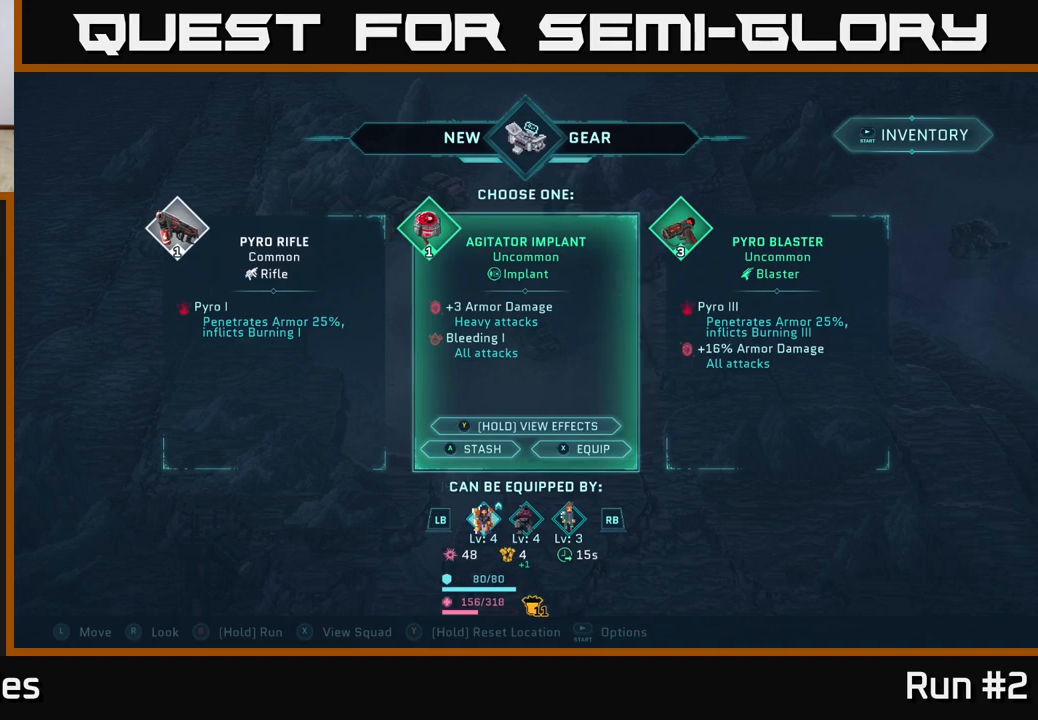
{"buttons": [], "left_stick": "center", "right_stick": "center", "events": []}
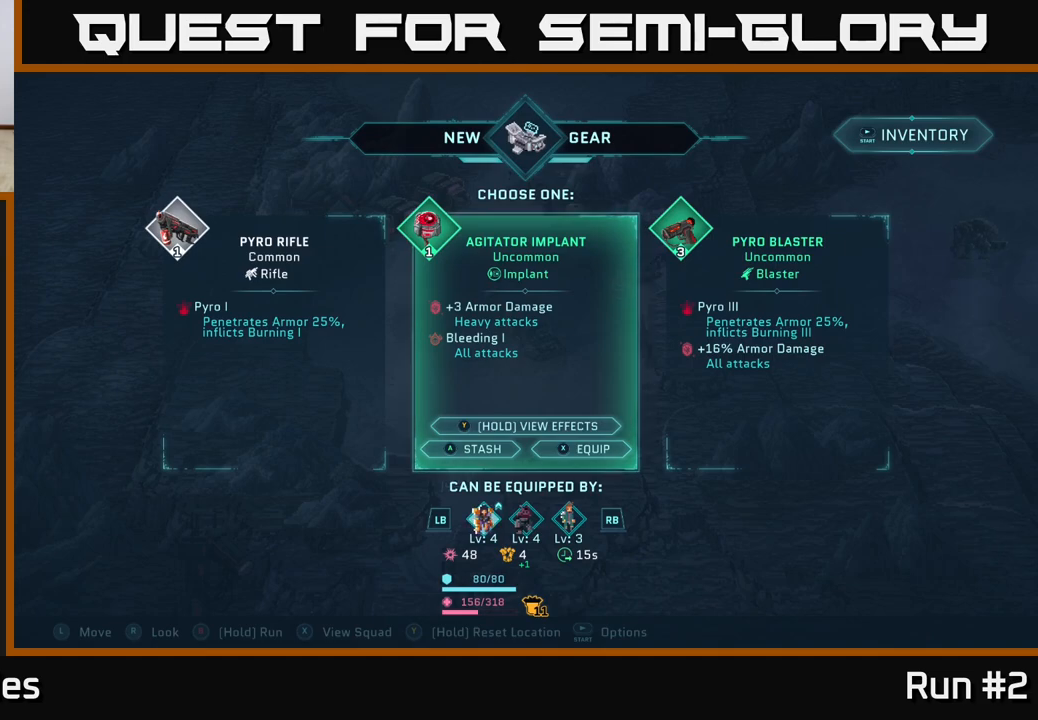
{"buttons": [], "left_stick": "right", "right_stick": "center", "events": [[433, "left_stick", "right"]]}
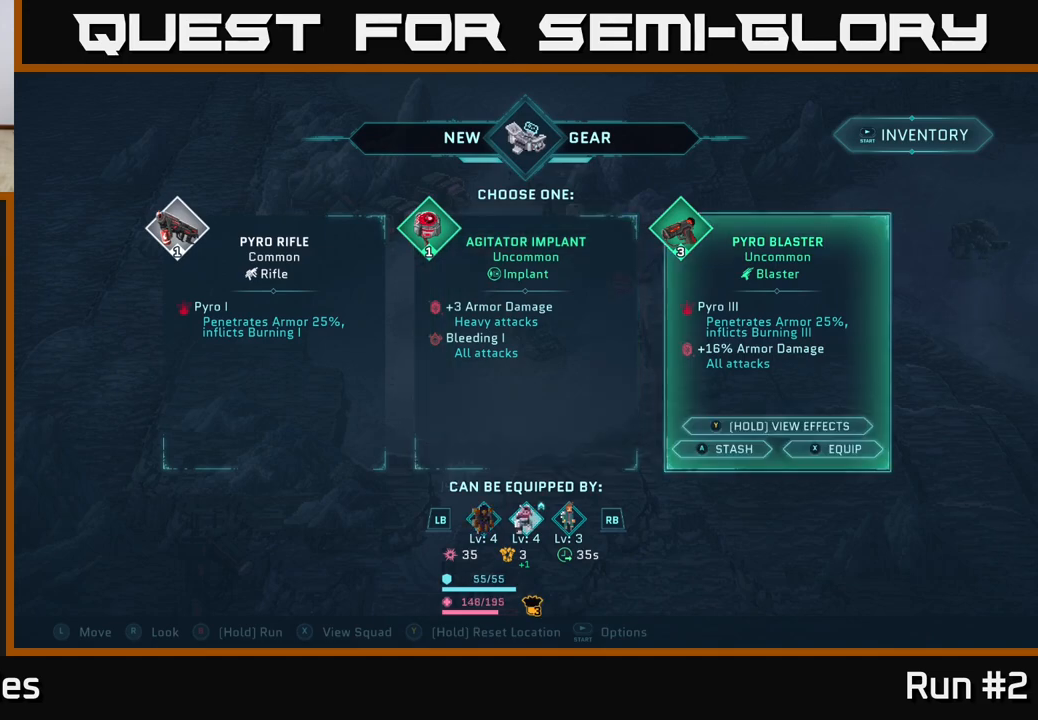
{"buttons": [], "left_stick": "center", "right_stick": "center", "events": [[100, "left_stick", "center"]]}
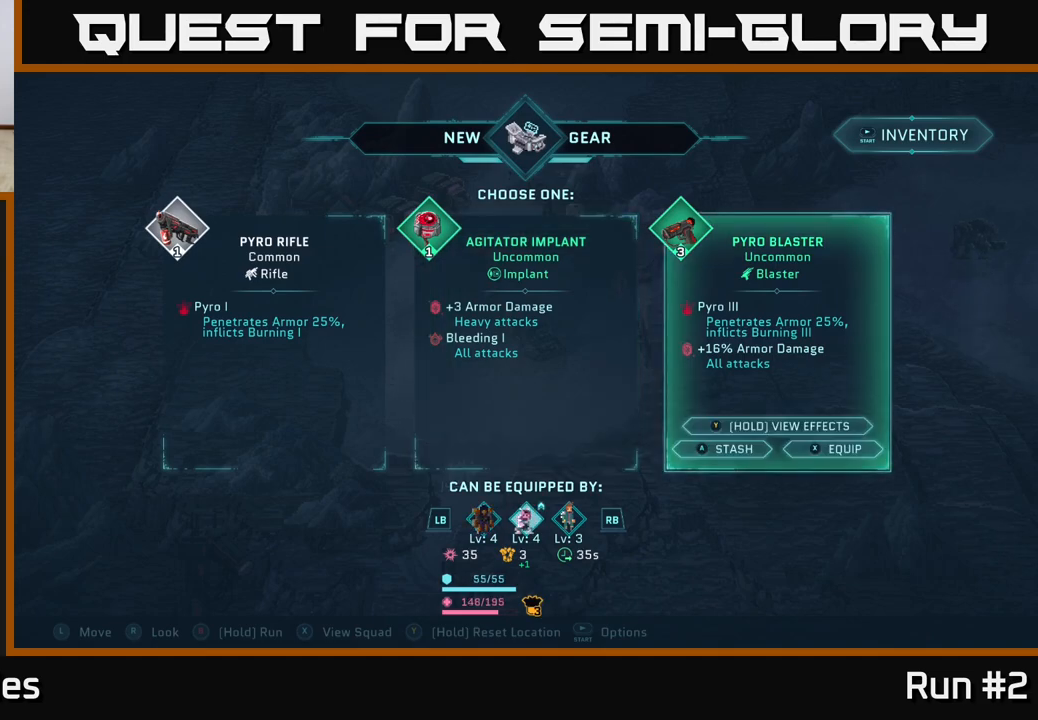
{"buttons": [], "left_stick": "center", "right_stick": "center", "events": []}
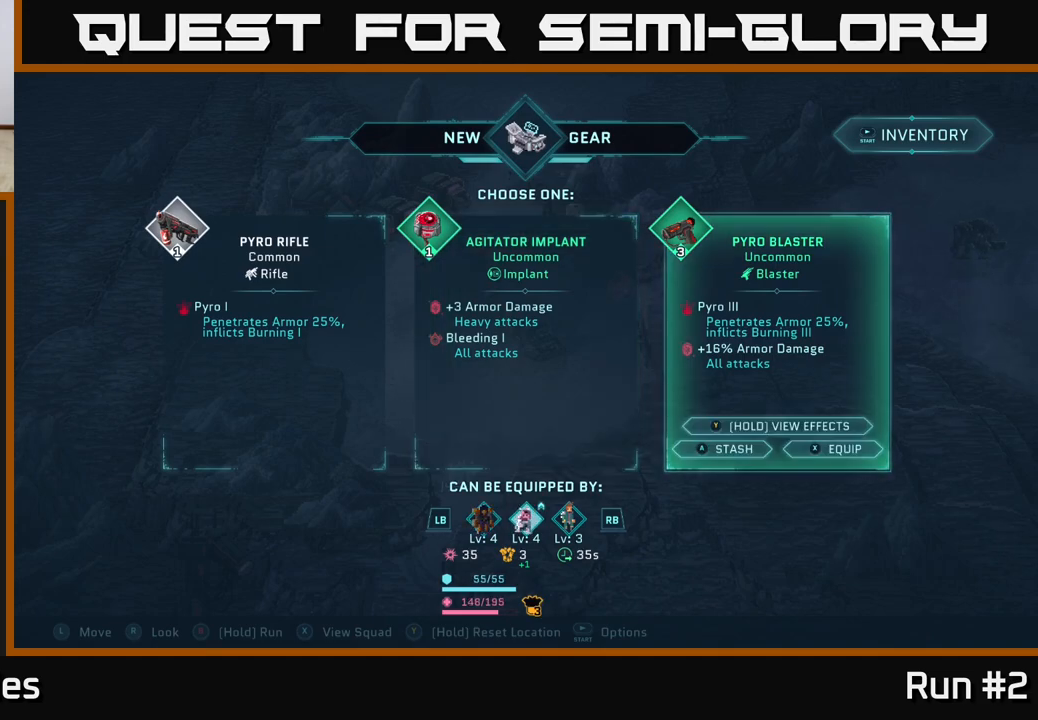
{"buttons": [], "left_stick": "center", "right_stick": "center", "events": []}
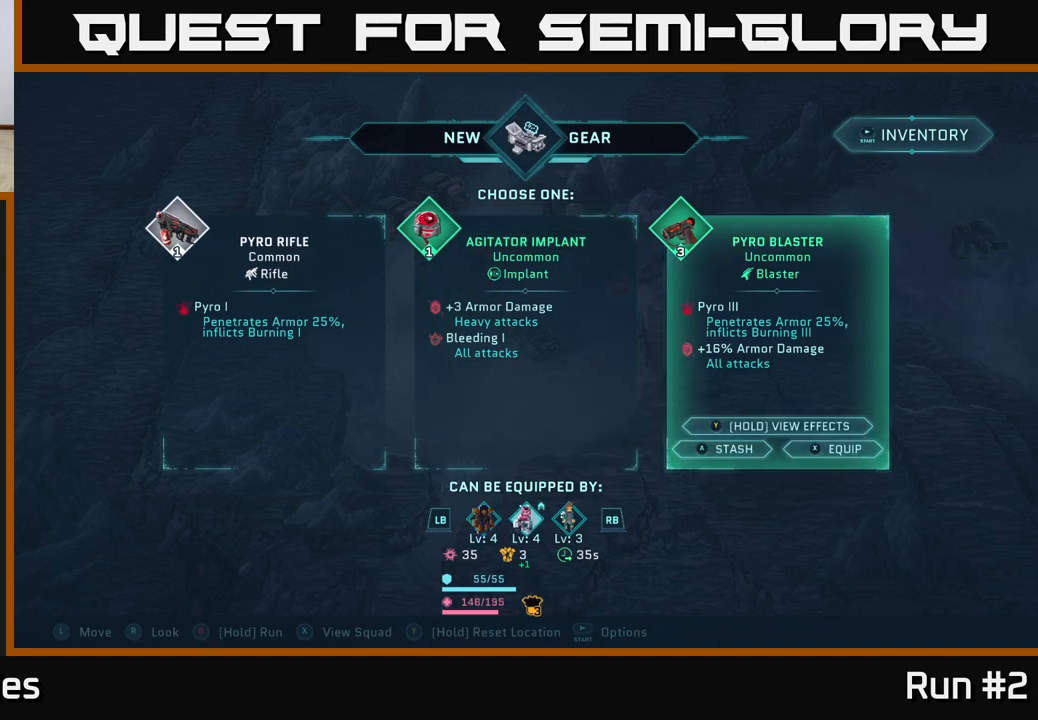
{"buttons": [], "left_stick": "center", "right_stick": "center", "events": [[83, "R1", "down"], [300, "R1", "up"]]}
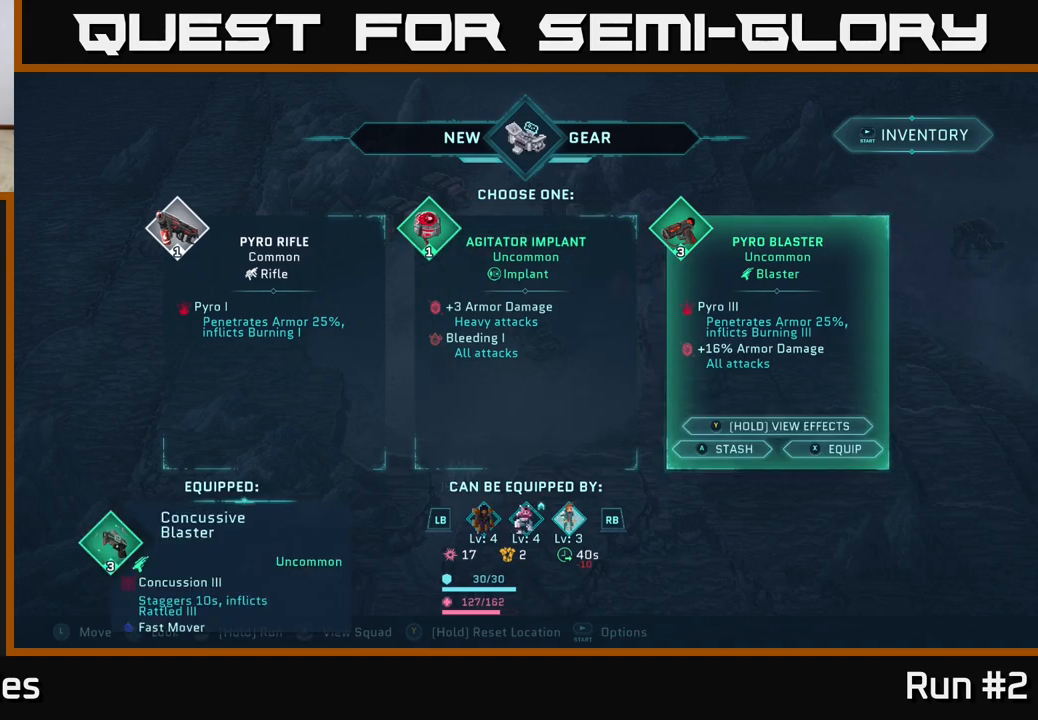
{"buttons": [], "left_stick": "center", "right_stick": "center", "events": [[50, "L1", "down"], [217, "L1", "up"]]}